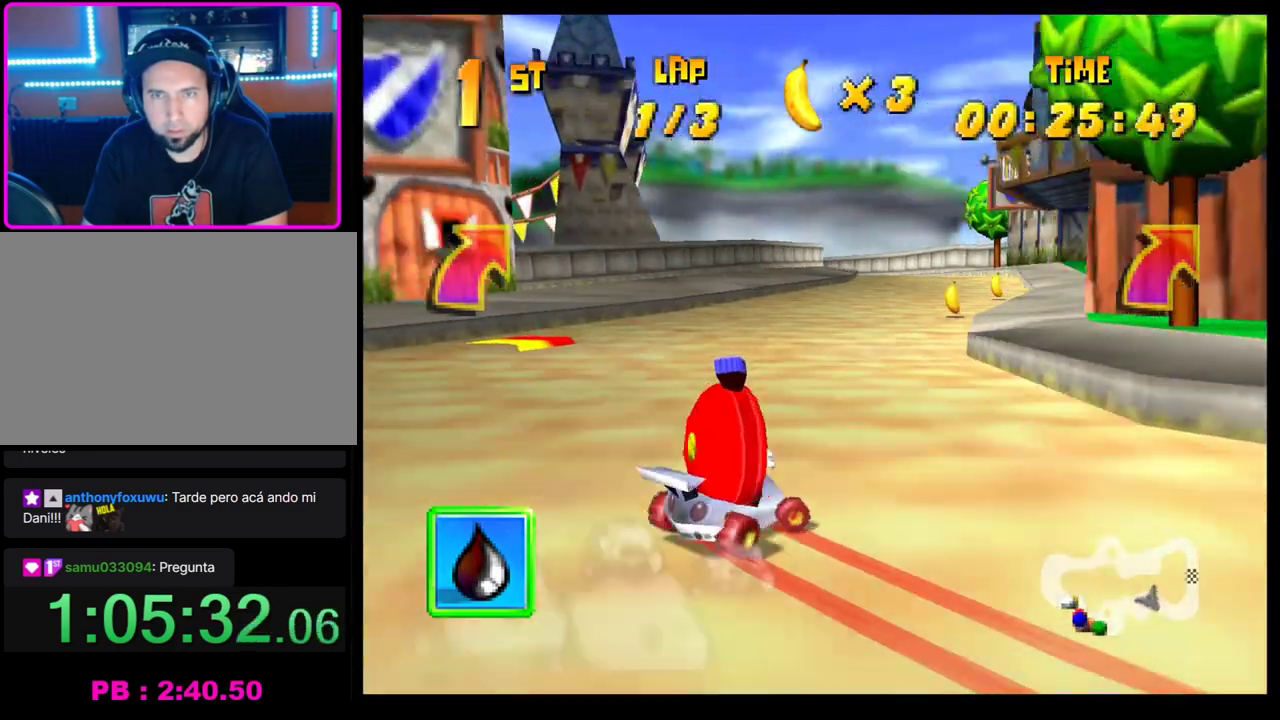
Gameplay with a controller (PlayStation layout); each line is a JSON object with the inputs held at the frame after it. "events" lists button and stick changes between this image and that frame as [ms after this image, input, new state], when the widget could be followed in between. Not read: R3 right_stick.
{"buttons": [], "left_stick": "left", "events": [[267, "CROSS", "up"], [283, "R1", "up"], [383, "left_stick", "center"], [467, "left_stick", "left"]]}
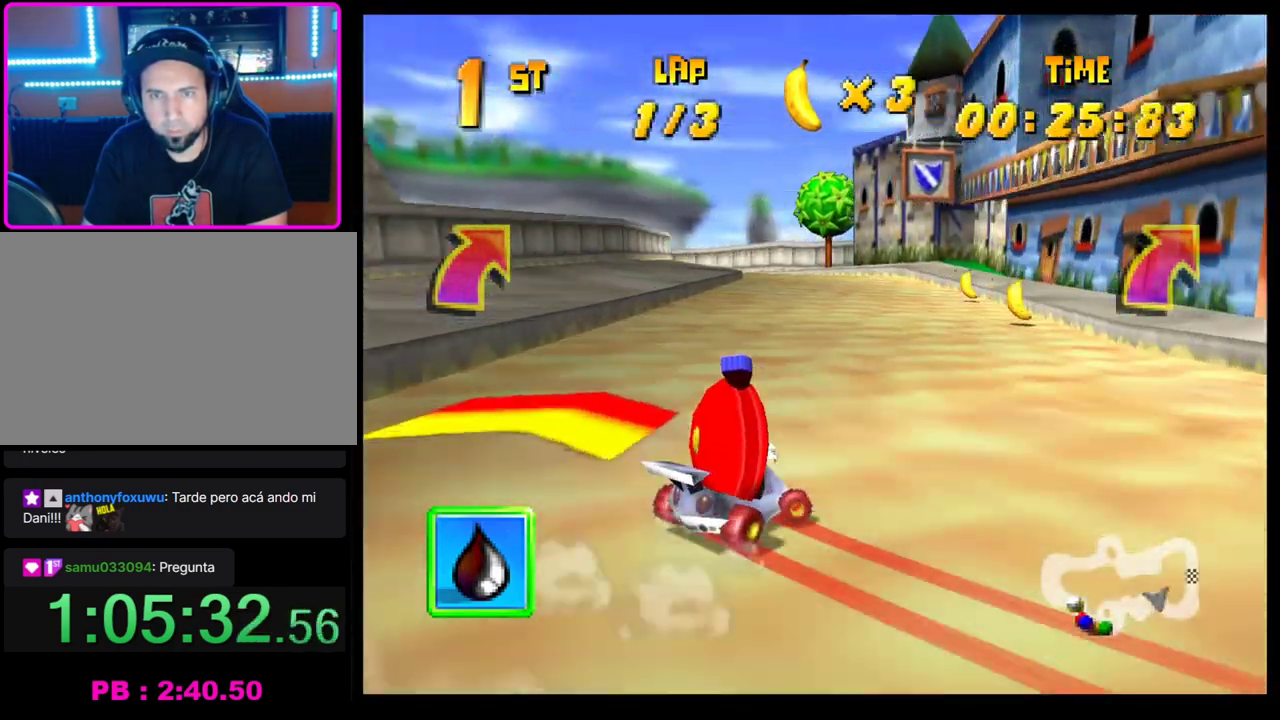
{"buttons": ["R1"], "left_stick": "left", "events": [[167, "left_stick", "center"], [283, "left_stick", "left"], [433, "R1", "down"]]}
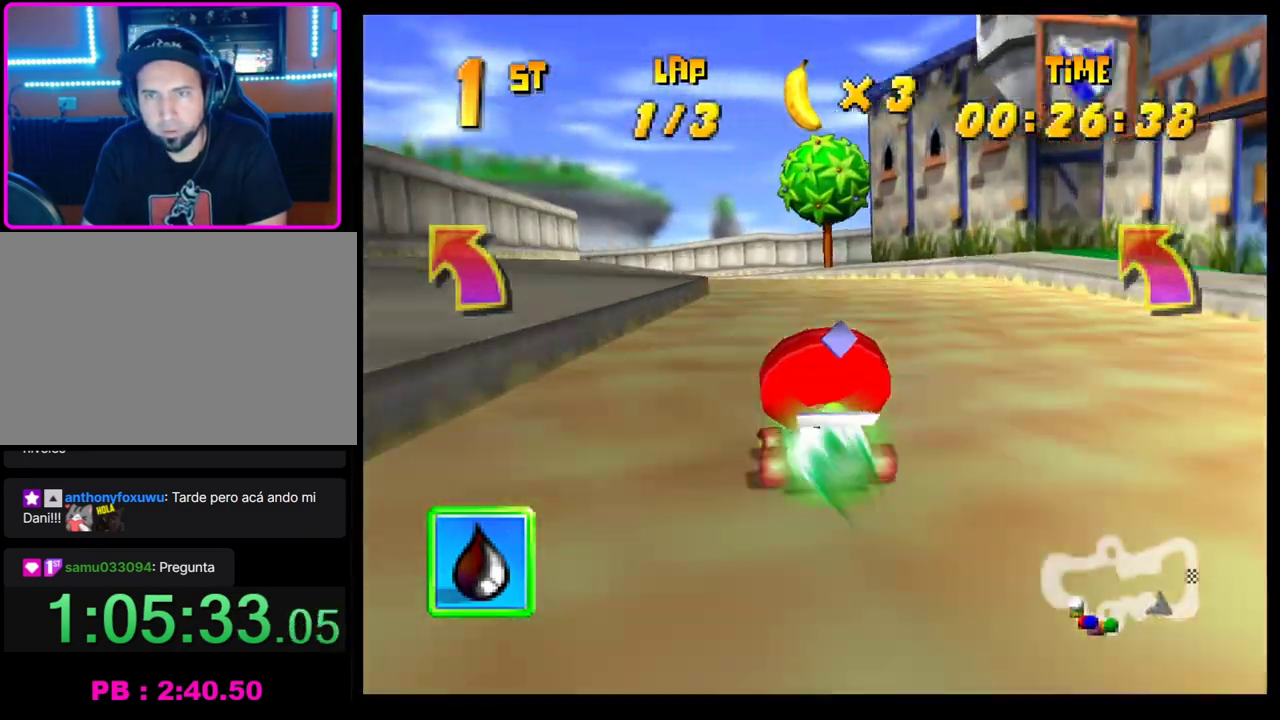
{"buttons": ["CROSS", "R1"], "left_stick": "left", "events": [[150, "CROSS", "down"]]}
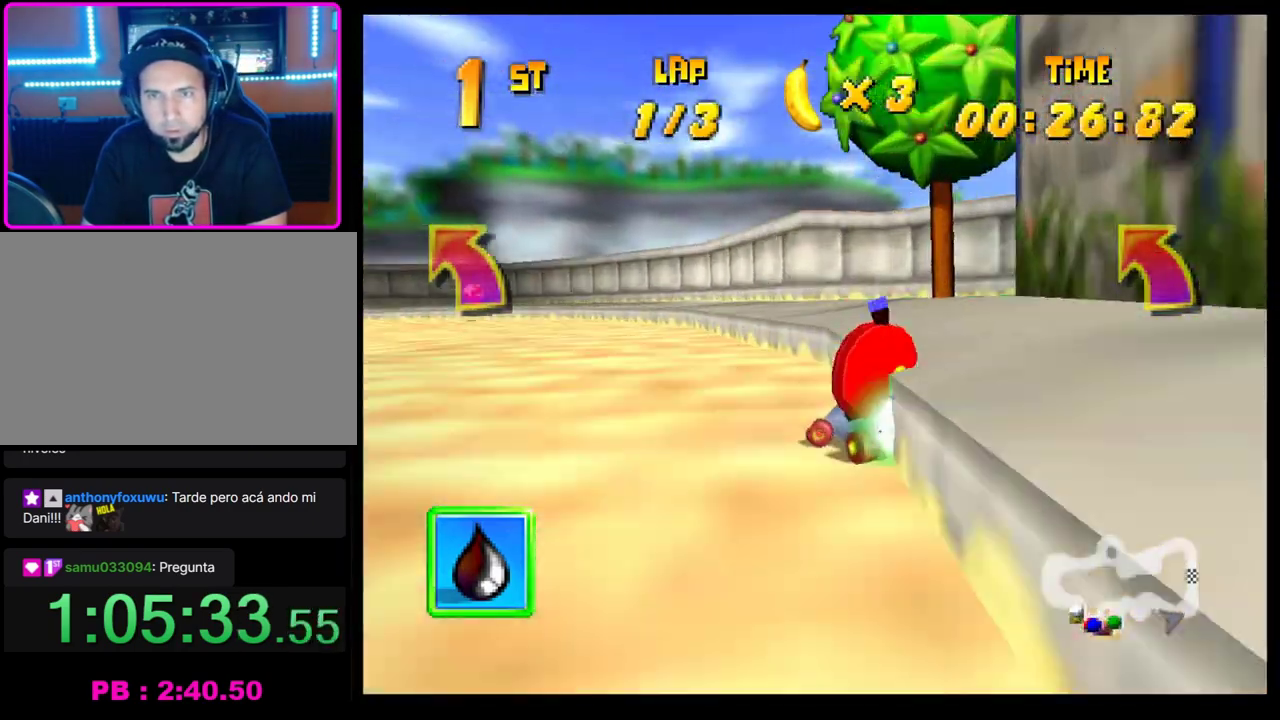
{"buttons": ["CROSS"], "left_stick": "left", "events": [[17, "CROSS", "up"], [17, "R1", "up"], [83, "CROSS", "down"], [183, "CROSS", "up"], [267, "CROSS", "down"], [333, "CROSS", "up"], [417, "CROSS", "down"]]}
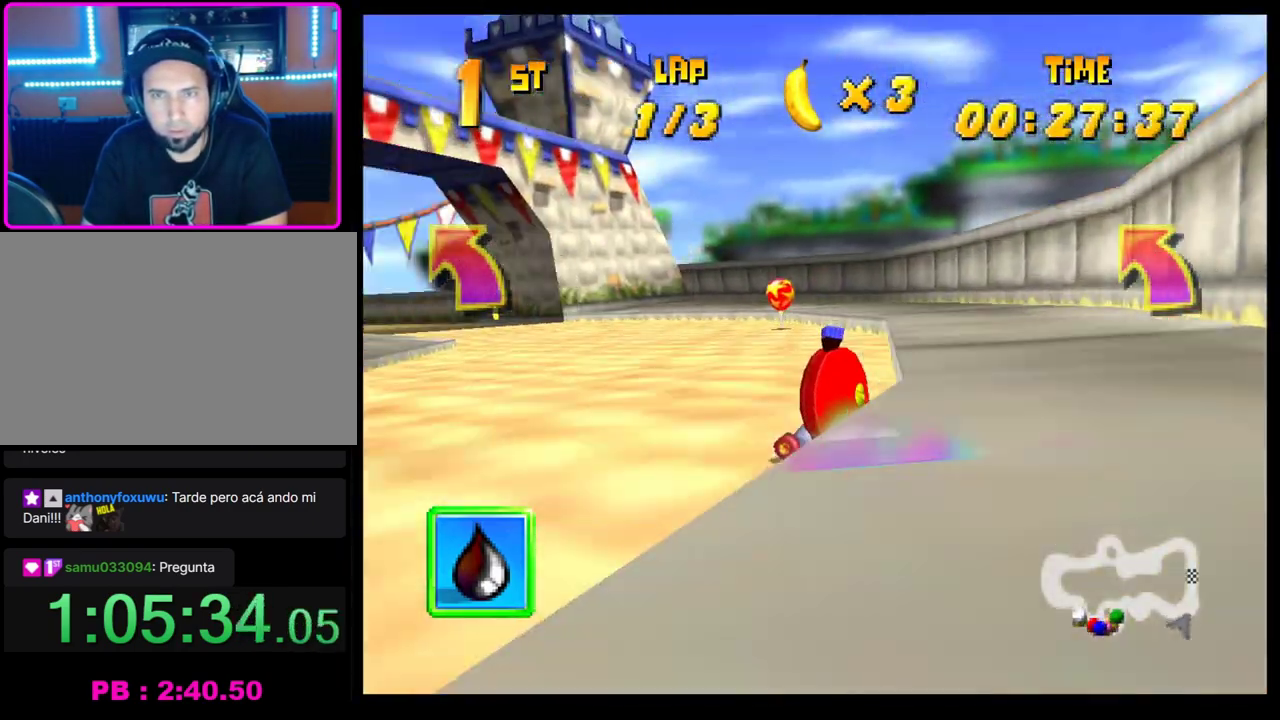
{"buttons": [], "left_stick": "left", "events": [[17, "CROSS", "up"], [83, "CROSS", "down"], [150, "CROSS", "up"], [250, "CROSS", "down"], [300, "CROSS", "up"], [383, "CROSS", "down"], [467, "CROSS", "up"]]}
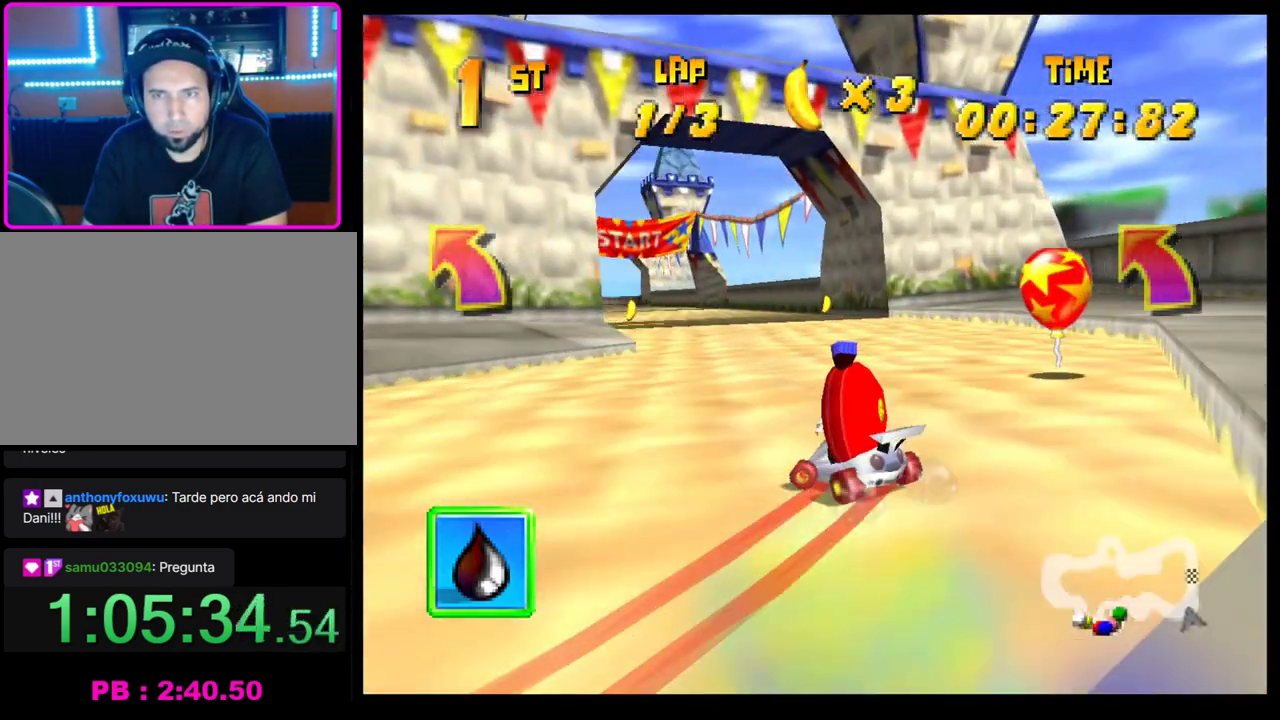
{"buttons": ["CROSS", "R1"], "left_stick": "right", "events": [[33, "CROSS", "down"], [117, "CROSS", "up"], [200, "CROSS", "down"], [267, "CROSS", "up"], [333, "left_stick", "right"], [350, "CROSS", "down"], [383, "R1", "down"]]}
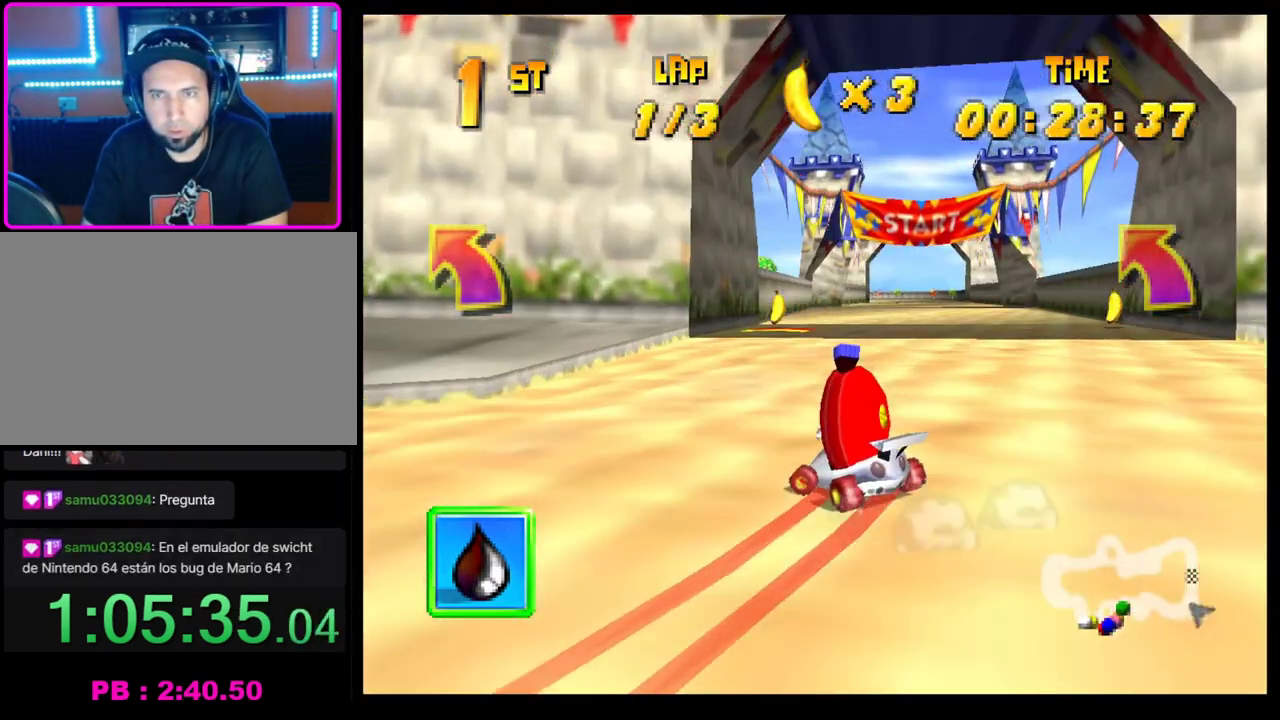
{"buttons": [], "left_stick": "center", "events": [[17, "left_stick", "center"], [67, "left_stick", "left"], [167, "left_stick", "right"], [250, "CROSS", "up"], [250, "R1", "up"], [283, "left_stick", "center"]]}
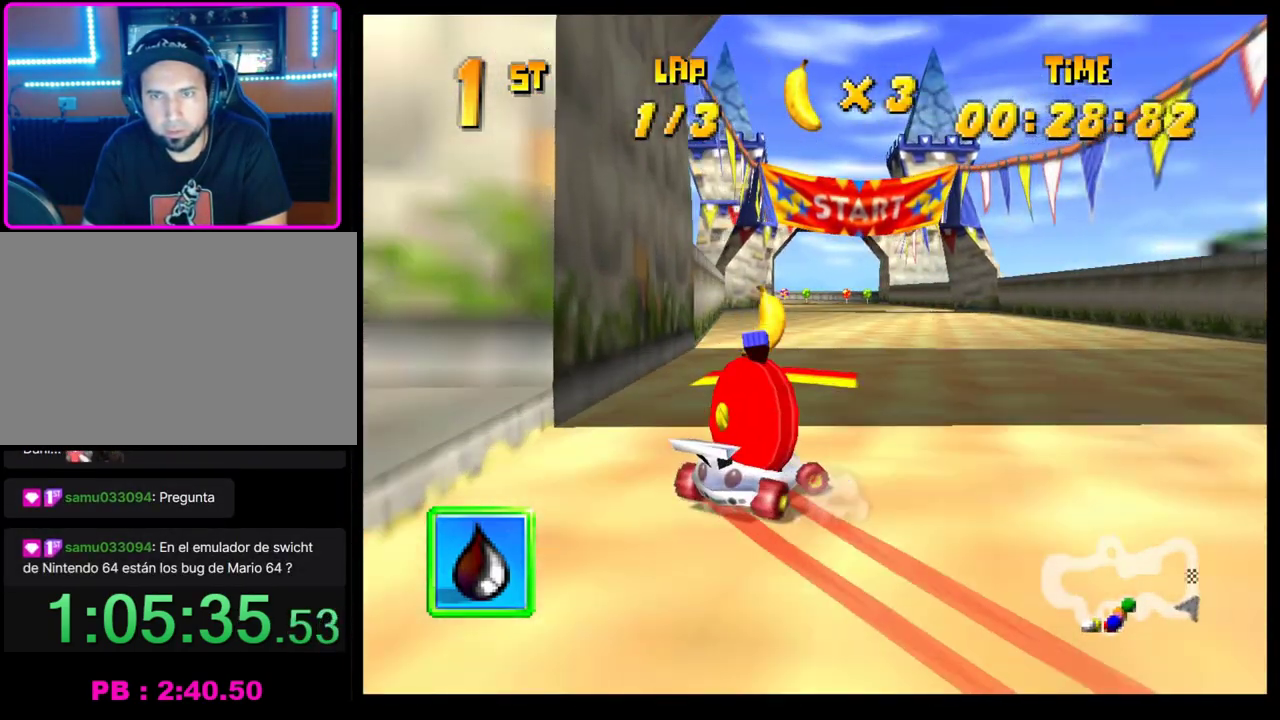
{"buttons": [], "left_stick": "center", "events": []}
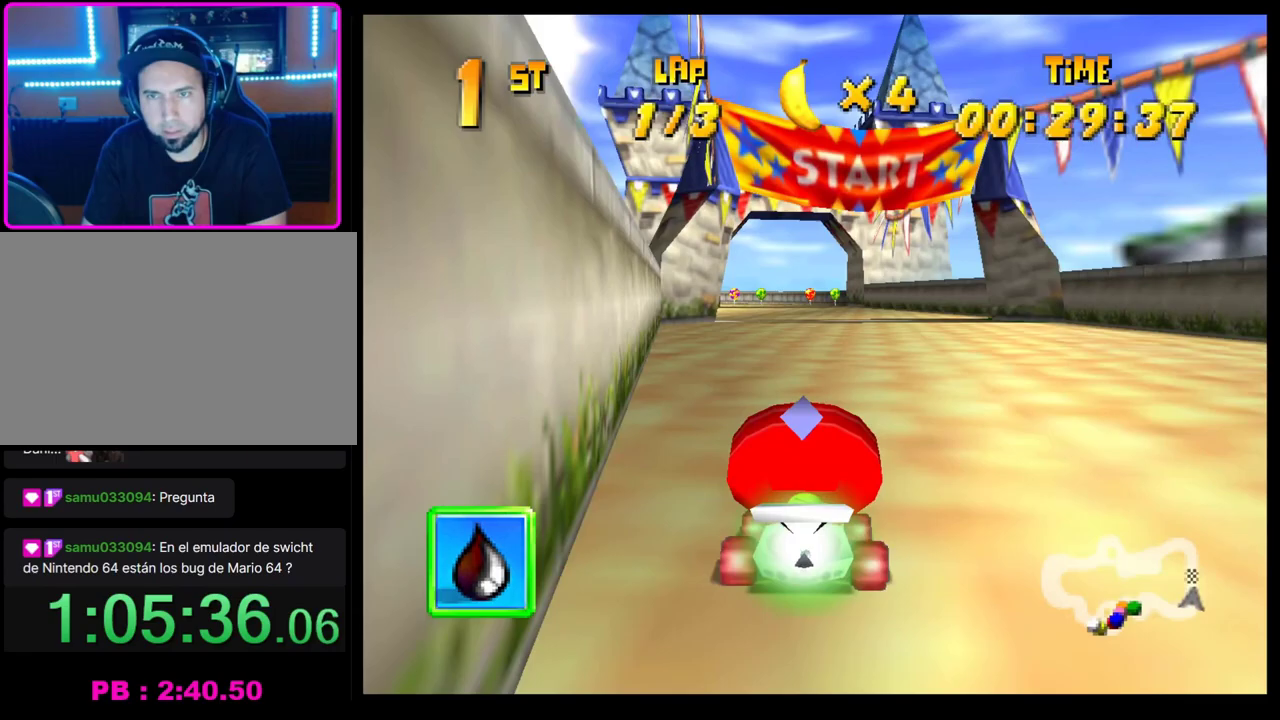
{"buttons": [], "left_stick": "center", "events": [[50, "left_stick", "left"], [200, "left_stick", "center"], [317, "left_stick", "left"], [417, "left_stick", "center"]]}
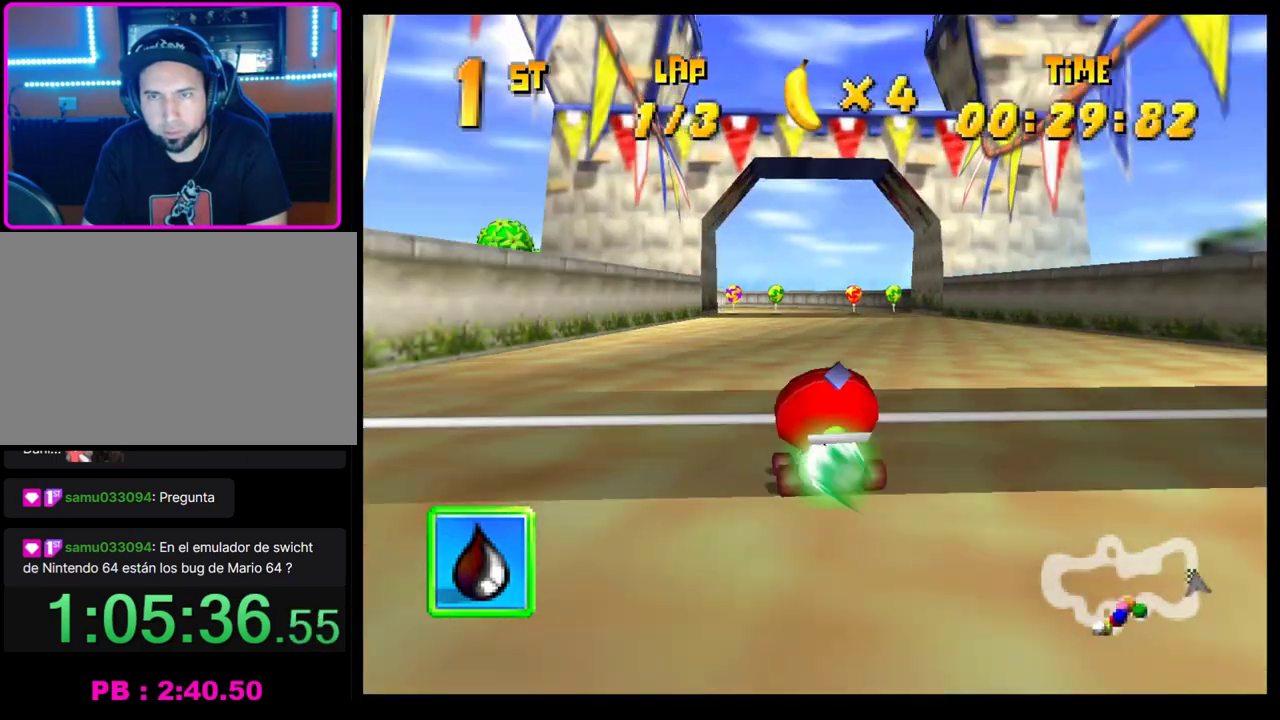
{"buttons": ["CROSS", "R1"], "left_stick": "left", "events": [[17, "CROSS", "down"], [33, "left_stick", "left"], [83, "CROSS", "up"], [200, "CROSS", "down"], [267, "CROSS", "up"], [283, "left_stick", "center"], [333, "CROSS", "down"], [400, "CROSS", "up"], [433, "left_stick", "left"], [500, "CROSS", "down"], [500, "R1", "down"]]}
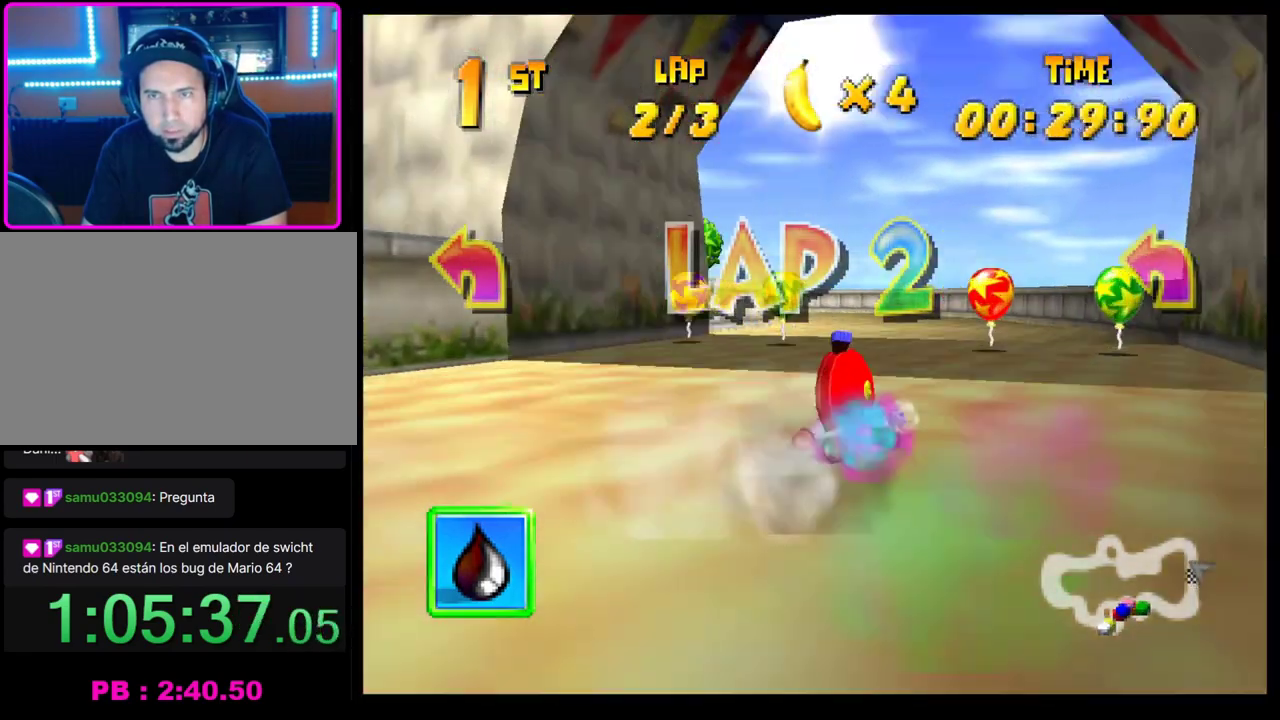
{"buttons": ["CROSS", "R1"], "left_stick": "left", "events": [[333, "left_stick", "right"], [500, "left_stick", "left"]]}
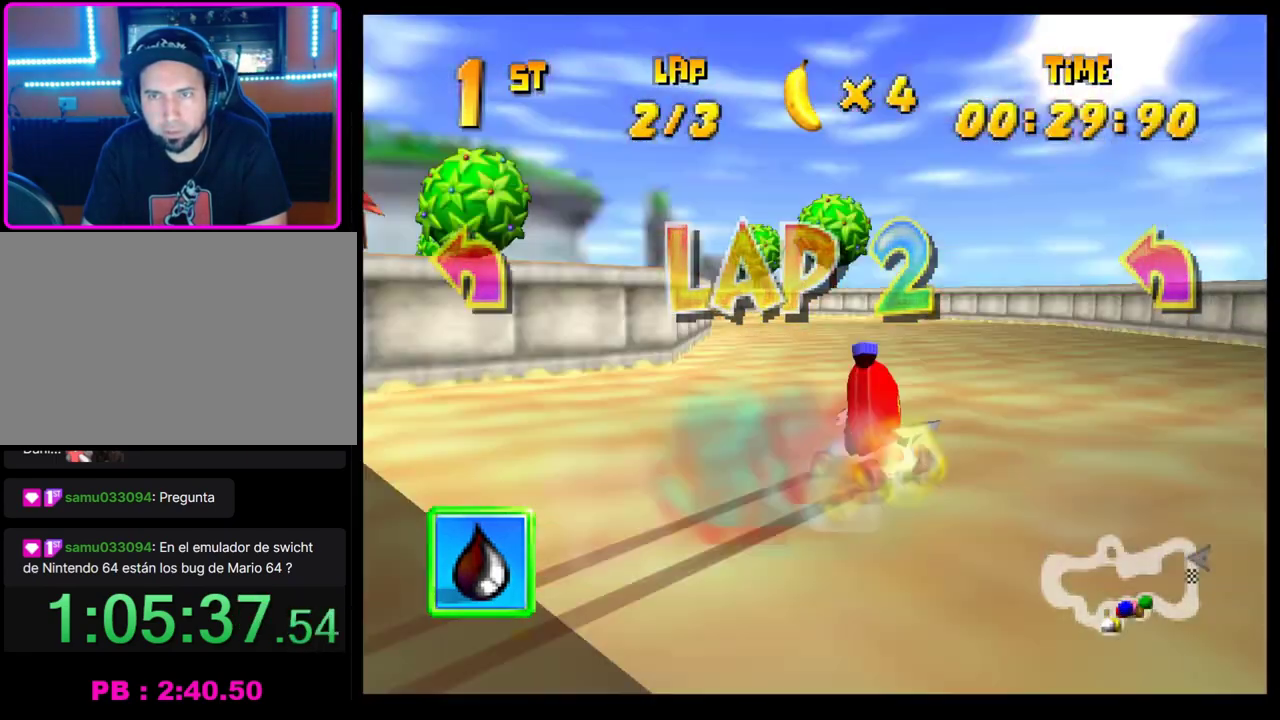
{"buttons": ["CROSS", "R1"], "left_stick": "right", "events": [[117, "left_stick", "right"], [233, "left_stick", "left"], [433, "left_stick", "right"]]}
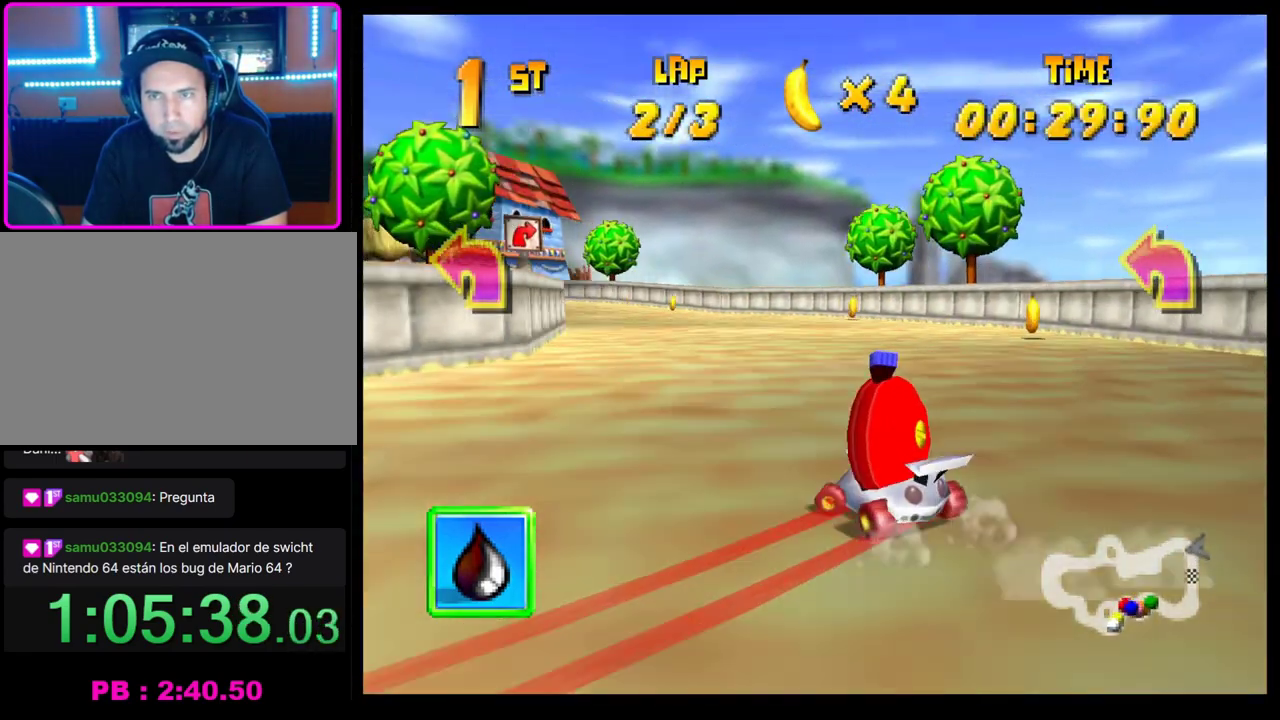
{"buttons": ["CROSS", "R1"], "left_stick": "left", "events": [[83, "left_stick", "left"]]}
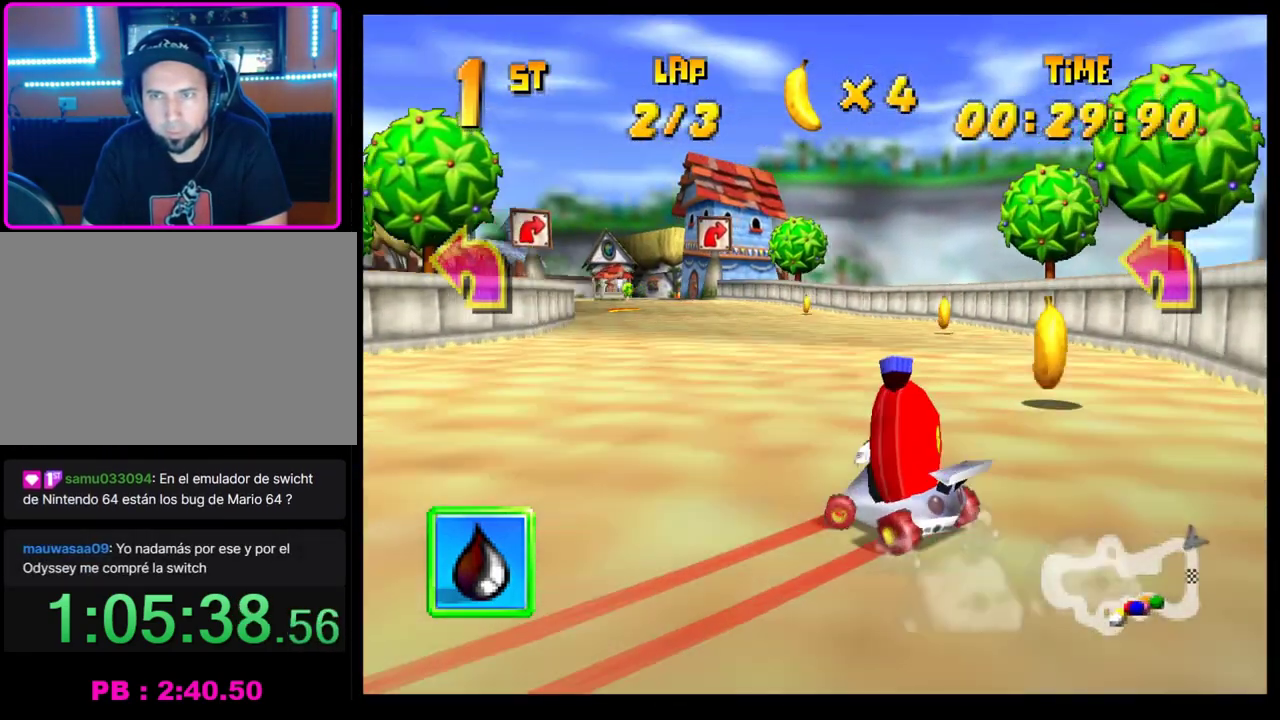
{"buttons": ["CROSS", "R1"], "left_stick": "right", "events": [[17, "CROSS", "up"], [17, "R1", "up"], [67, "left_stick", "center"], [117, "CROSS", "down"], [183, "CROSS", "up"], [283, "CROSS", "down"], [333, "left_stick", "left"], [367, "R1", "down"], [483, "left_stick", "right"]]}
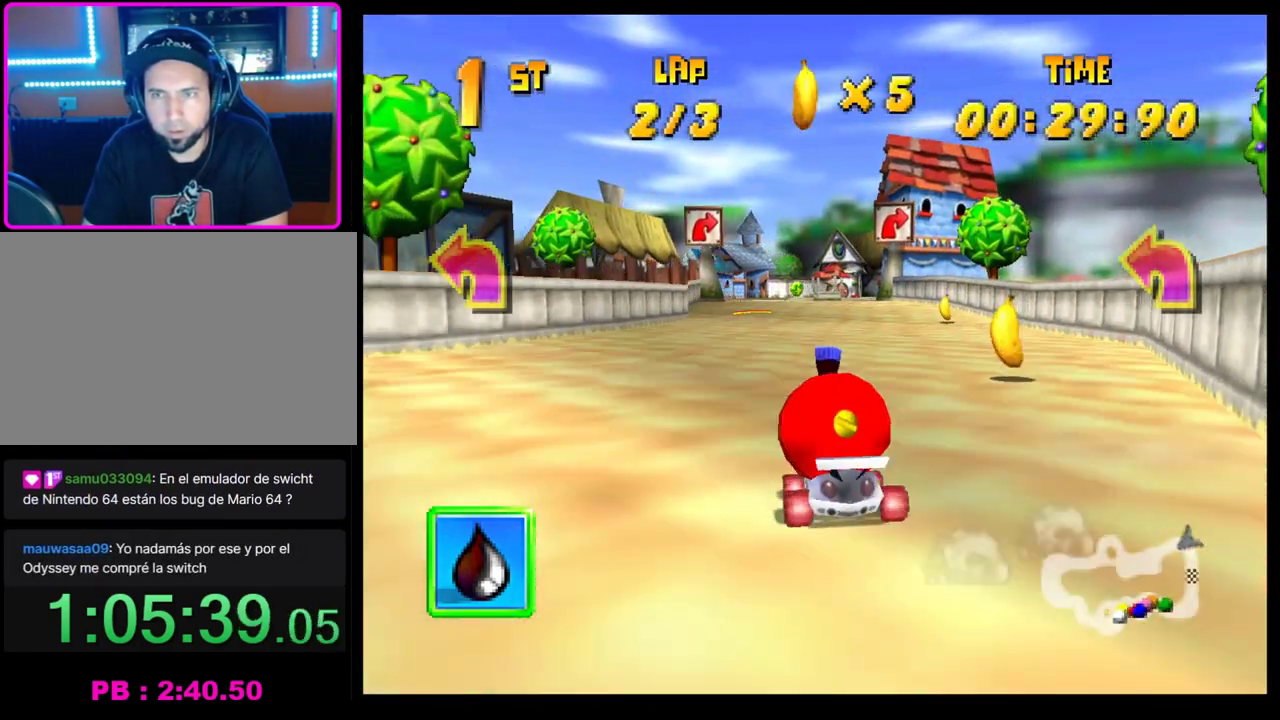
{"buttons": [], "left_stick": "center", "events": [[133, "left_stick", "left"], [283, "R1", "up"], [300, "CROSS", "up"], [300, "left_stick", "right"], [383, "CROSS", "down"], [400, "left_stick", "center"], [467, "CROSS", "up"]]}
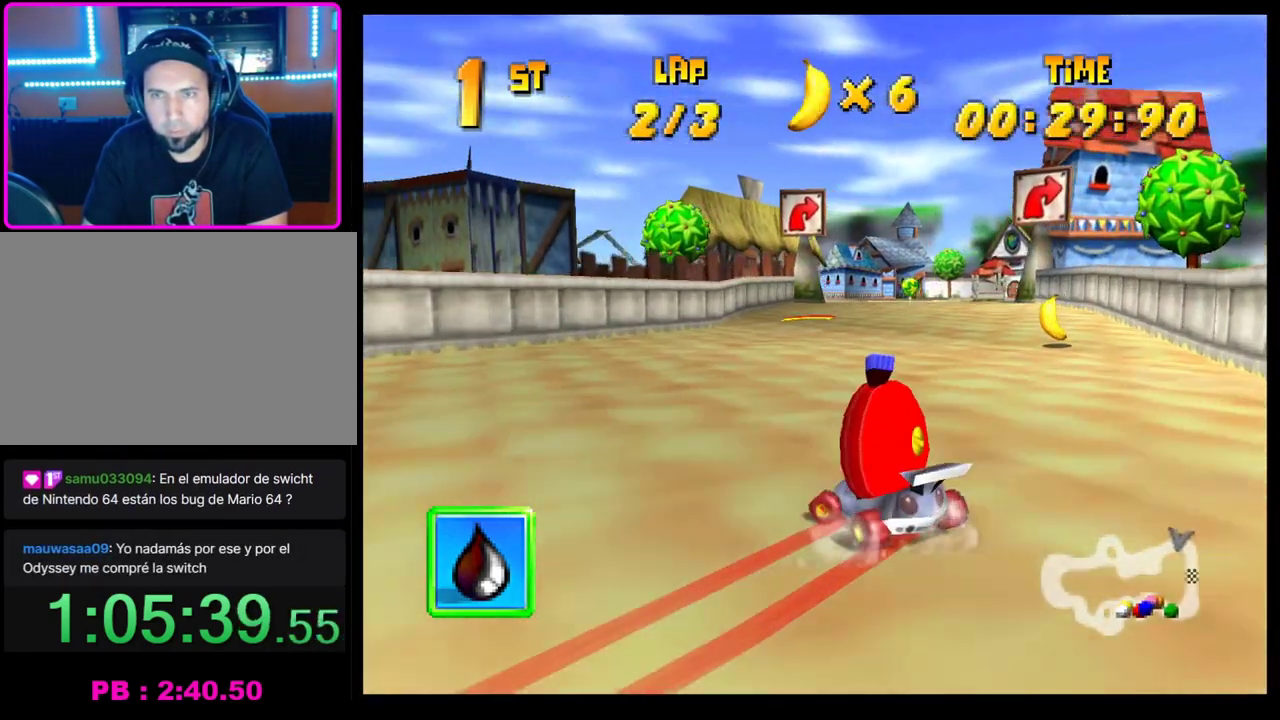
{"buttons": ["CROSS", "R1"], "left_stick": "right", "events": [[50, "CROSS", "down"], [67, "left_stick", "right"], [117, "R1", "down"], [267, "left_stick", "center"], [317, "left_stick", "left"], [433, "left_stick", "right"]]}
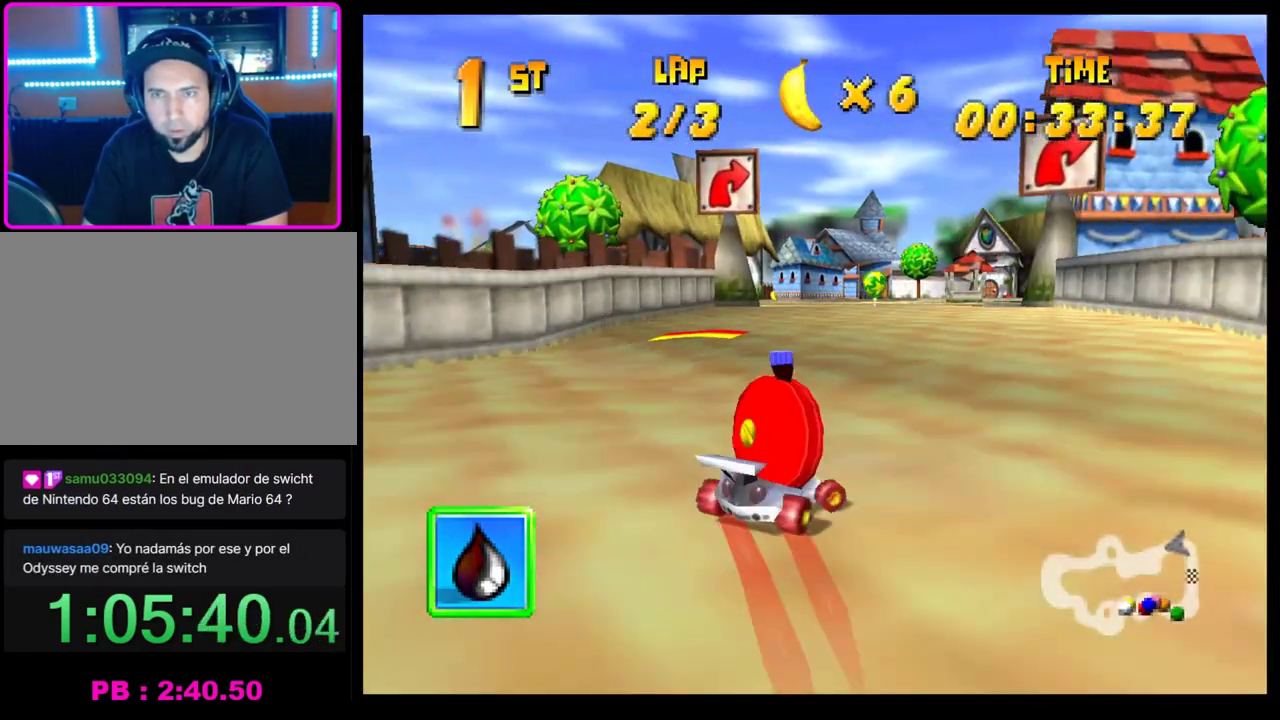
{"buttons": [], "left_stick": "center", "events": [[33, "CROSS", "up"], [33, "R1", "up"], [33, "left_stick", "center"], [283, "left_stick", "right"], [450, "left_stick", "center"]]}
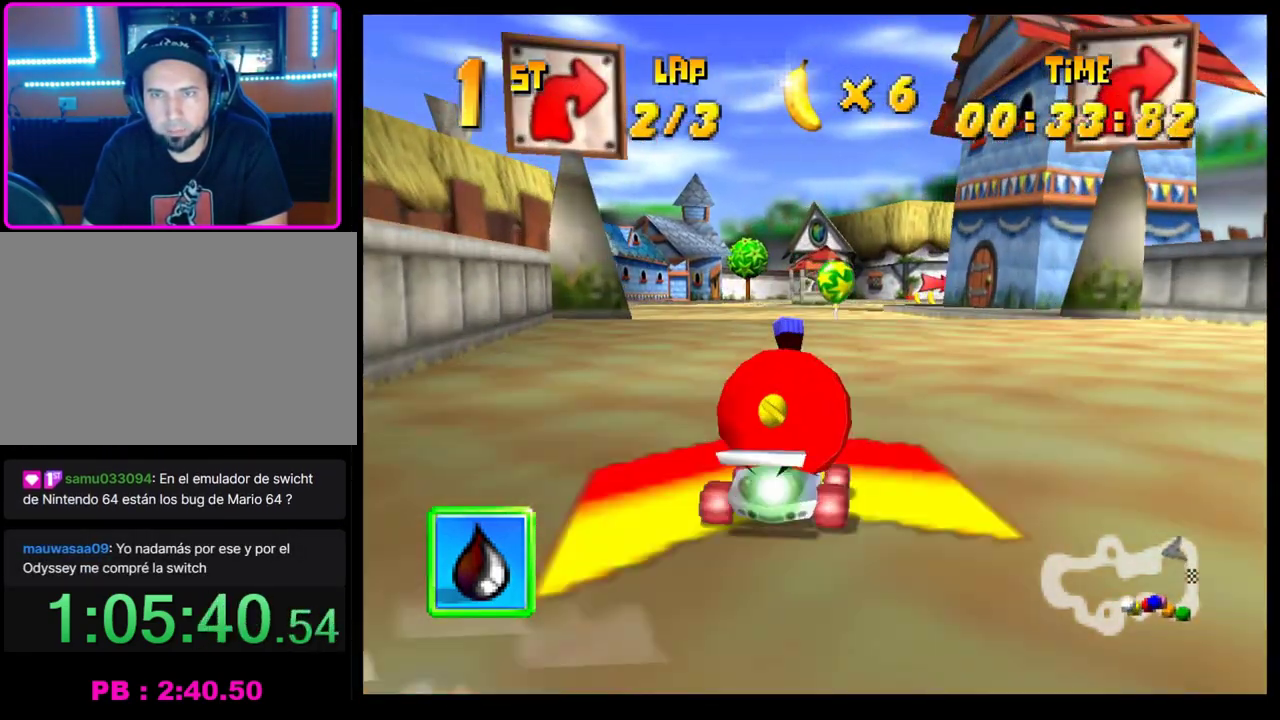
{"buttons": ["CROSS"], "left_stick": "right", "events": [[150, "left_stick", "right"], [383, "left_stick", "center"], [500, "CROSS", "down"], [500, "left_stick", "right"]]}
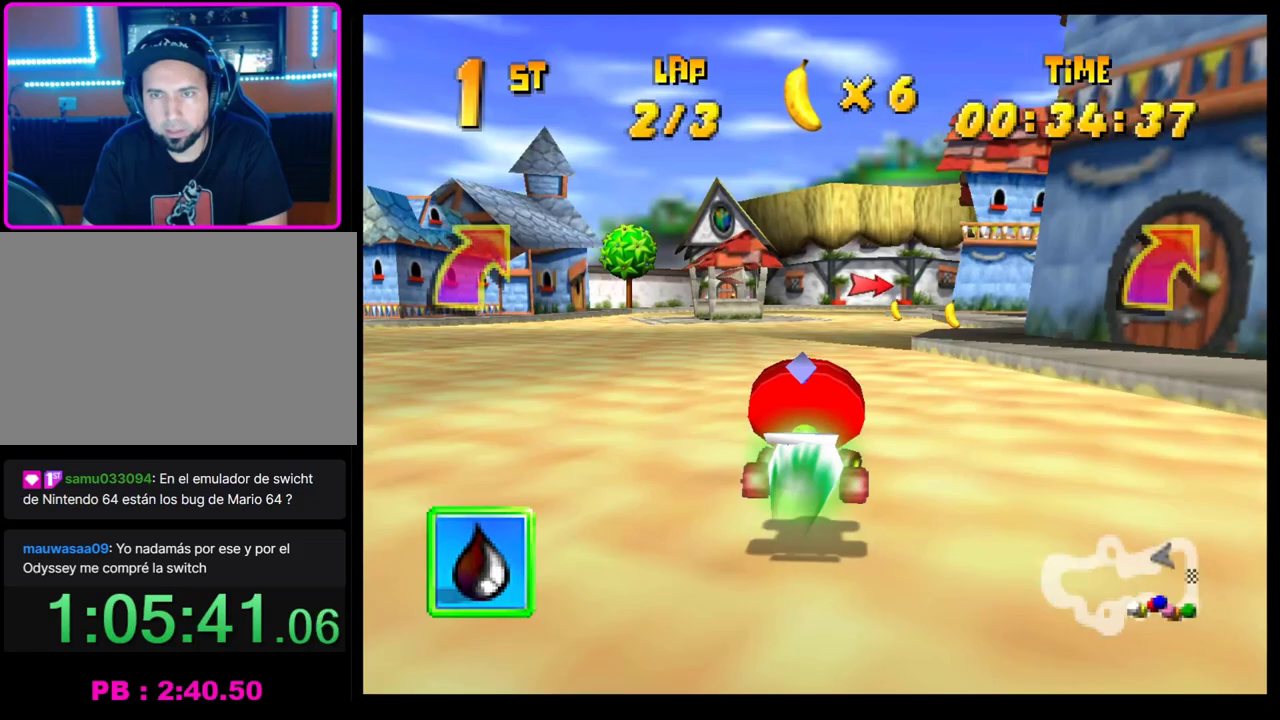
{"buttons": ["CROSS"], "left_stick": "right", "events": [[67, "CROSS", "up"], [133, "CROSS", "down"], [217, "CROSS", "up"], [300, "CROSS", "down"], [383, "CROSS", "up"], [467, "CROSS", "down"]]}
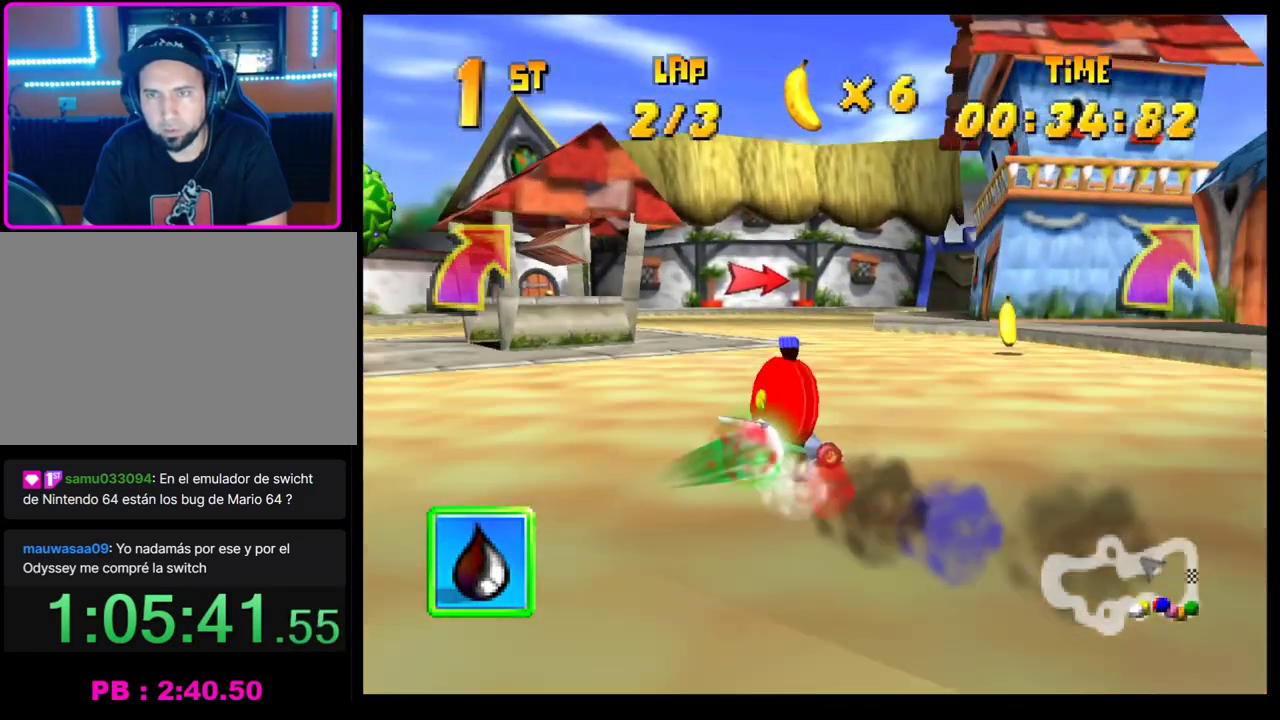
{"buttons": ["CROSS", "R1"], "left_stick": "right", "events": [[33, "CROSS", "up"], [117, "CROSS", "down"], [133, "R1", "down"], [333, "left_stick", "center"], [417, "left_stick", "right"]]}
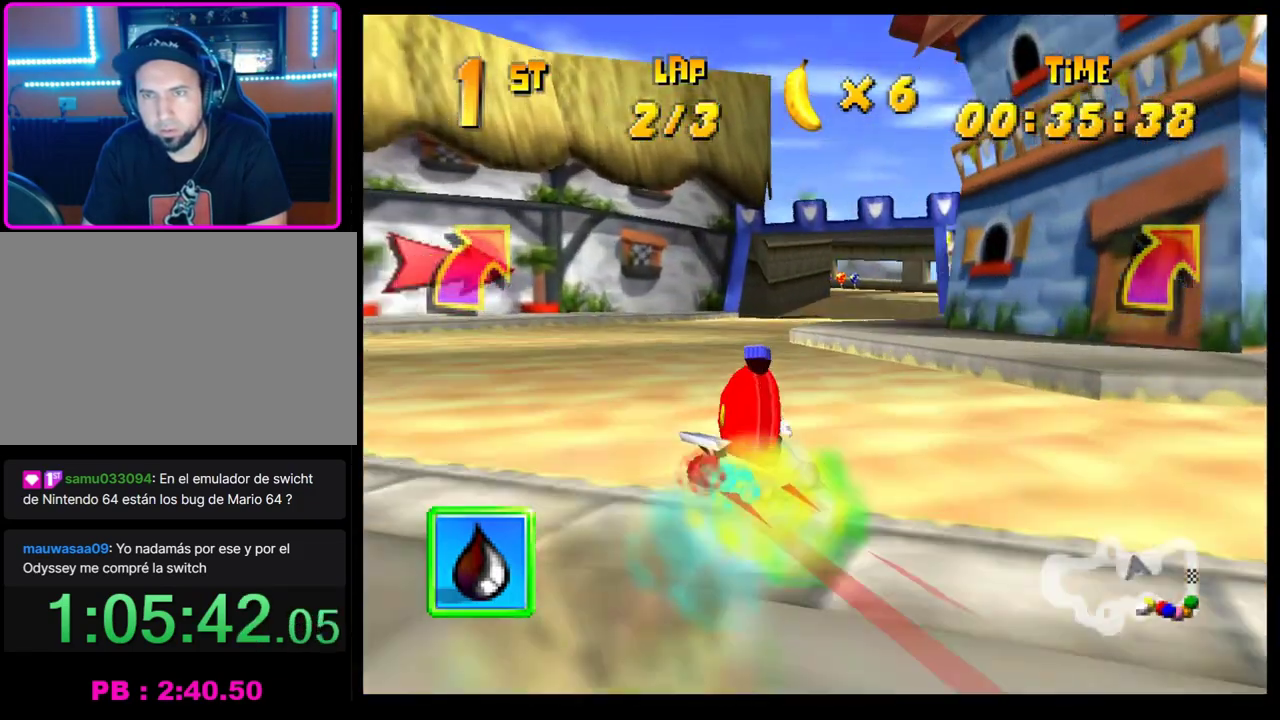
{"buttons": ["CROSS"], "left_stick": "center", "events": [[50, "CROSS", "up"], [50, "R1", "up"], [83, "left_stick", "center"], [133, "CROSS", "down"], [150, "left_stick", "left"], [217, "CROSS", "up"], [300, "CROSS", "down"], [300, "left_stick", "center"], [367, "CROSS", "up"], [467, "CROSS", "down"]]}
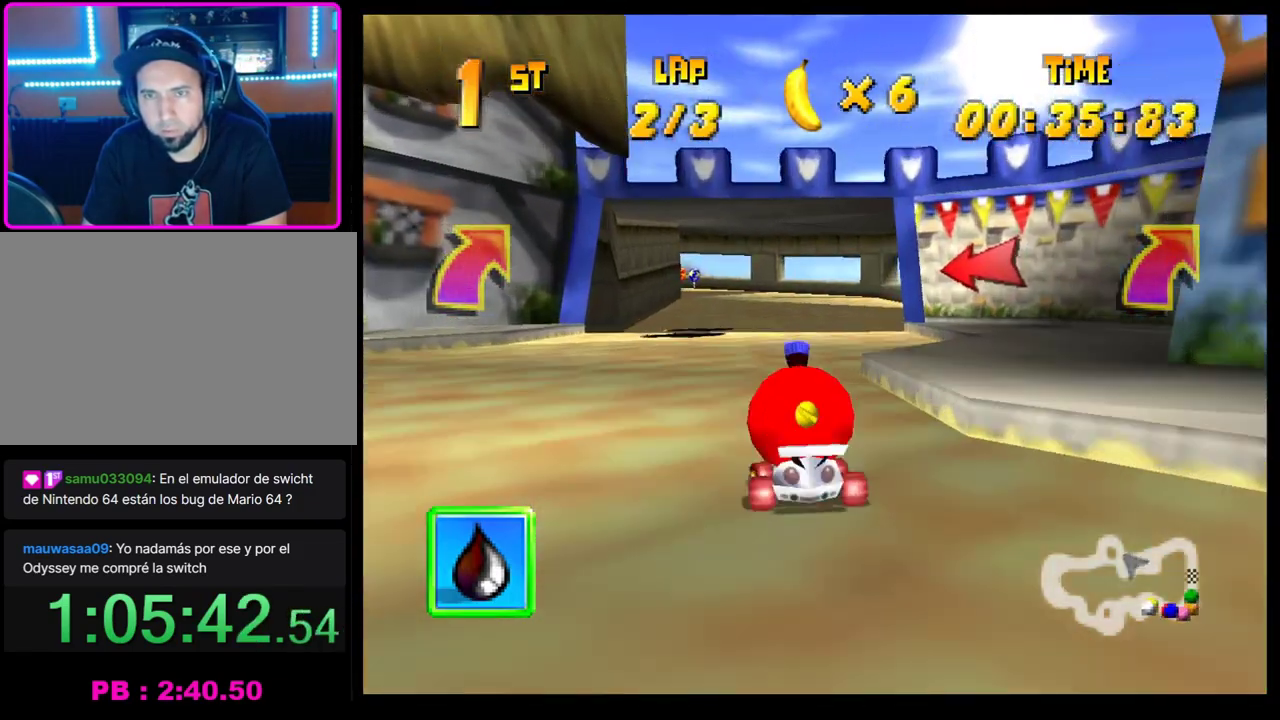
{"buttons": ["CROSS", "R1"], "left_stick": "up-left", "events": [[17, "CROSS", "up"], [50, "left_stick", "left"], [100, "CROSS", "down"], [117, "R1", "down"], [317, "left_stick", "right"], [483, "left_stick", "up-left"]]}